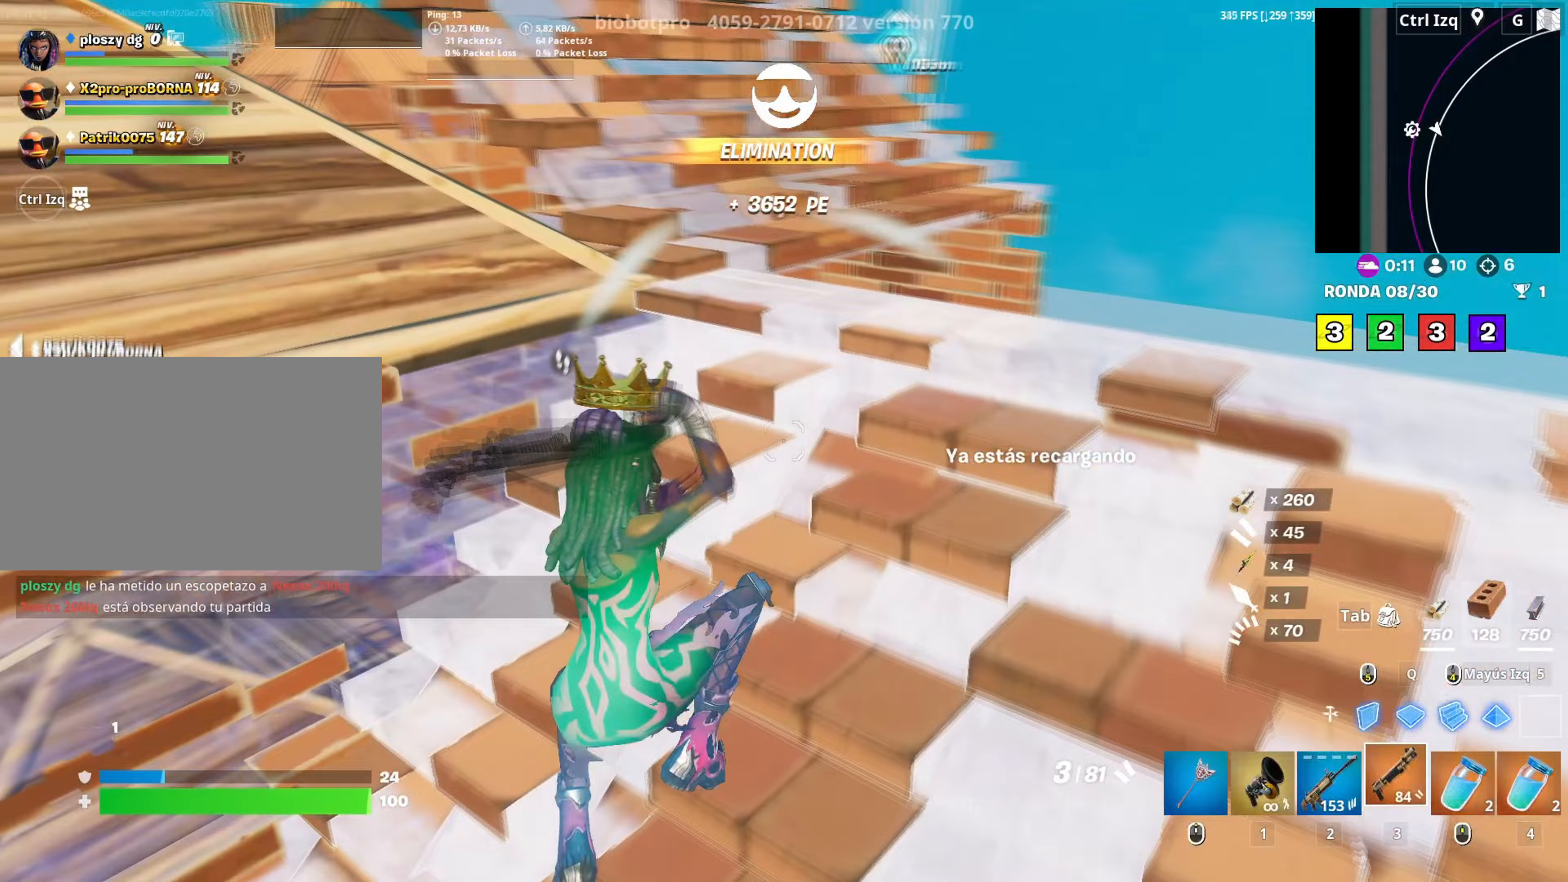
Gameplay with keyboard and mouse; each line is a JSON object with the keys and mouse buttons held at the frame after it. "events" lists presses ("down") and releases ("up") of "1", "2", "3", "4", "5", "a", "alt", "c", "caps_lock", "ctrl", "d", "e", "f", "g", "q", "r", "s", "shift", "space", "t", "tab", "v", "w", "x", "z", "mouse_left", "mouse_wheel" and "mouse_right" between this image and that frame as [ms after this image, input, new state], when the widget could be followed in between. "mouse_left", "mouse_wheel", "mouse_right" = the "left", "wheel", "right" buttons of the "mouse" list. No other keys are recorded. "wheel" means that the mouse wheel is clicked or scrolled. "mouse_move" is the direction in which the mouse moves at that frame (one of eight, or "still"), when it could be read.
{"keys": ["d"], "mouse": ["left"], "mouse_move": "left", "events": [[250, "space", "down"], [300, "w", "up"], [400, "space", "up"], [483, "mouse_left", "down"]]}
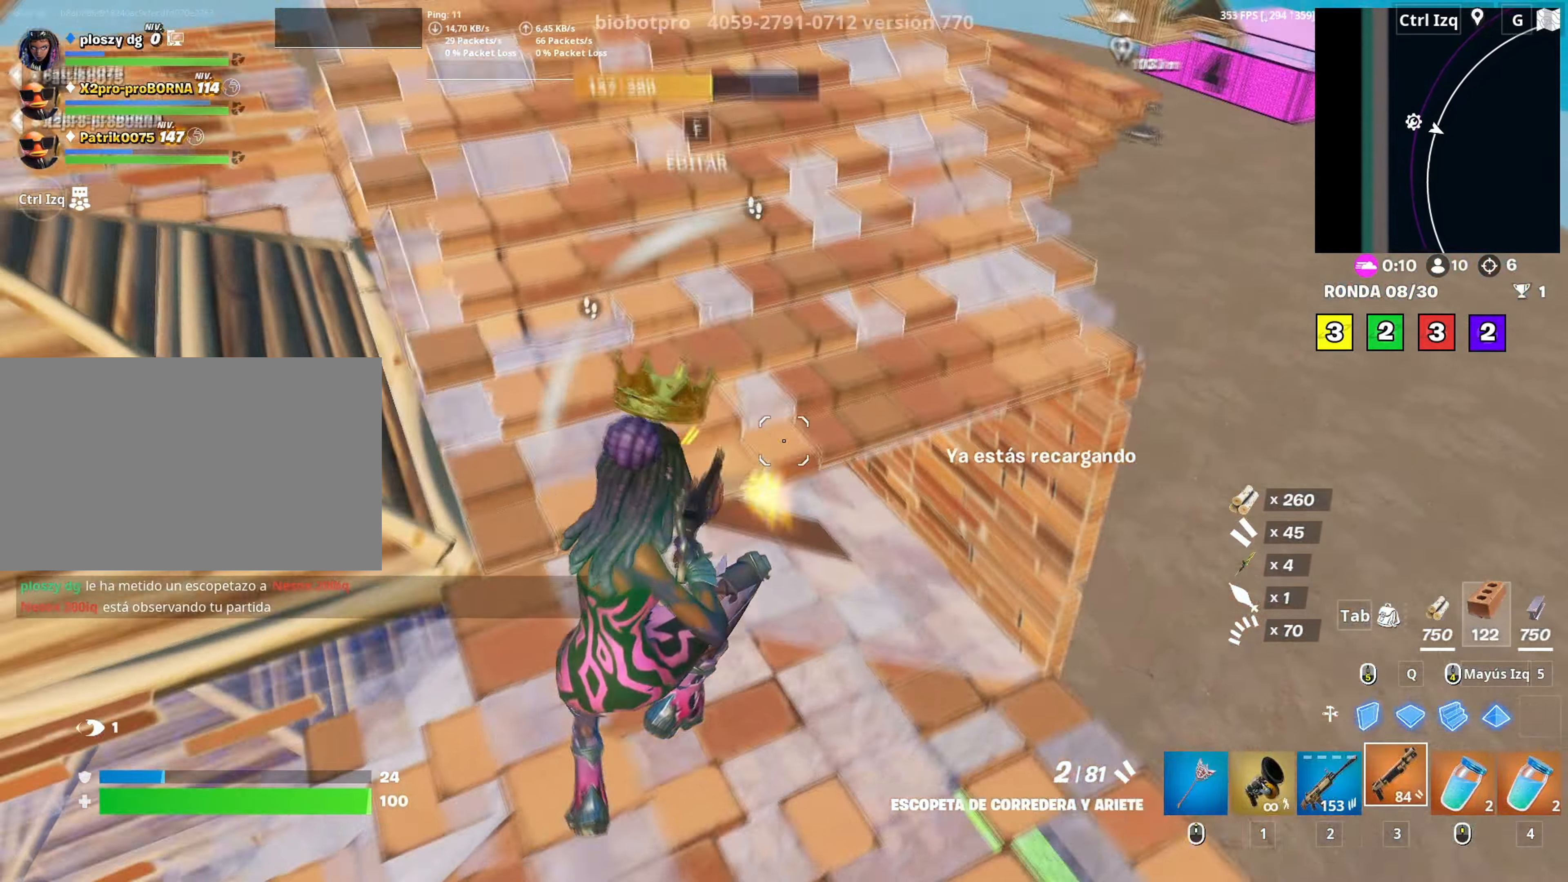
{"keys": ["w"], "mouse": ["left"], "mouse_move": "right", "events": [[33, "q", "down"], [33, "w", "down"], [83, "d", "up"], [83, "mouse_left", "up"], [133, "mouse_left", "down"], [167, "3", "down"], [183, "q", "up"], [233, "3", "up"], [417, "q", "down"], [500, "q", "up"]]}
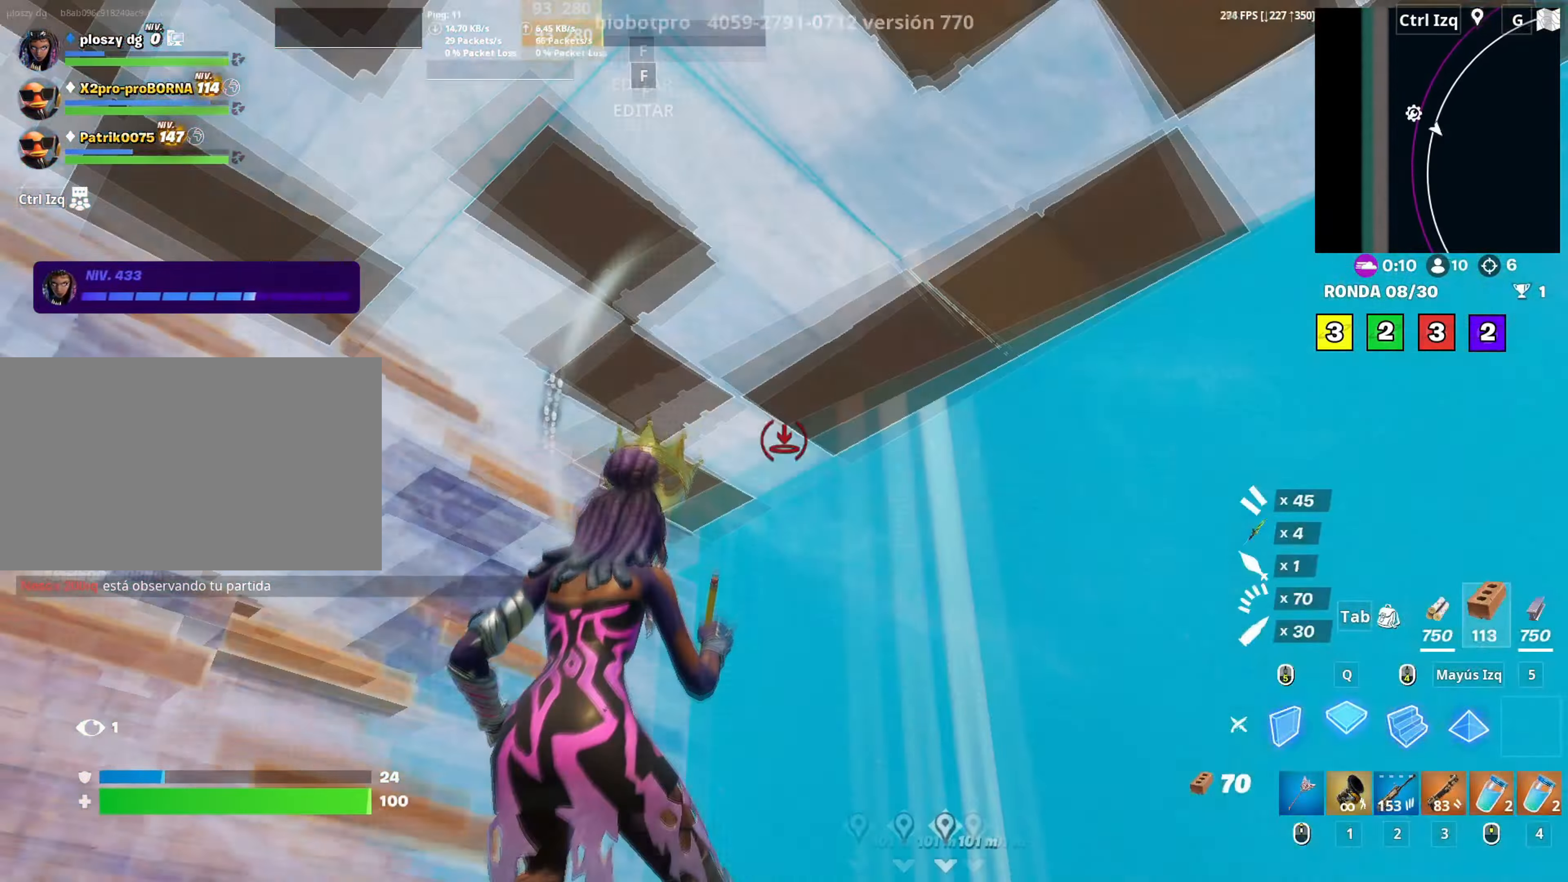
{"keys": ["a", "r"], "mouse": [], "mouse_move": "still", "events": [[50, "w", "up"], [150, "3", "down"], [150, "w", "down"], [200, "w", "up"], [250, "3", "up"], [283, "mouse_left", "up"], [467, "a", "down"], [467, "r", "down"]]}
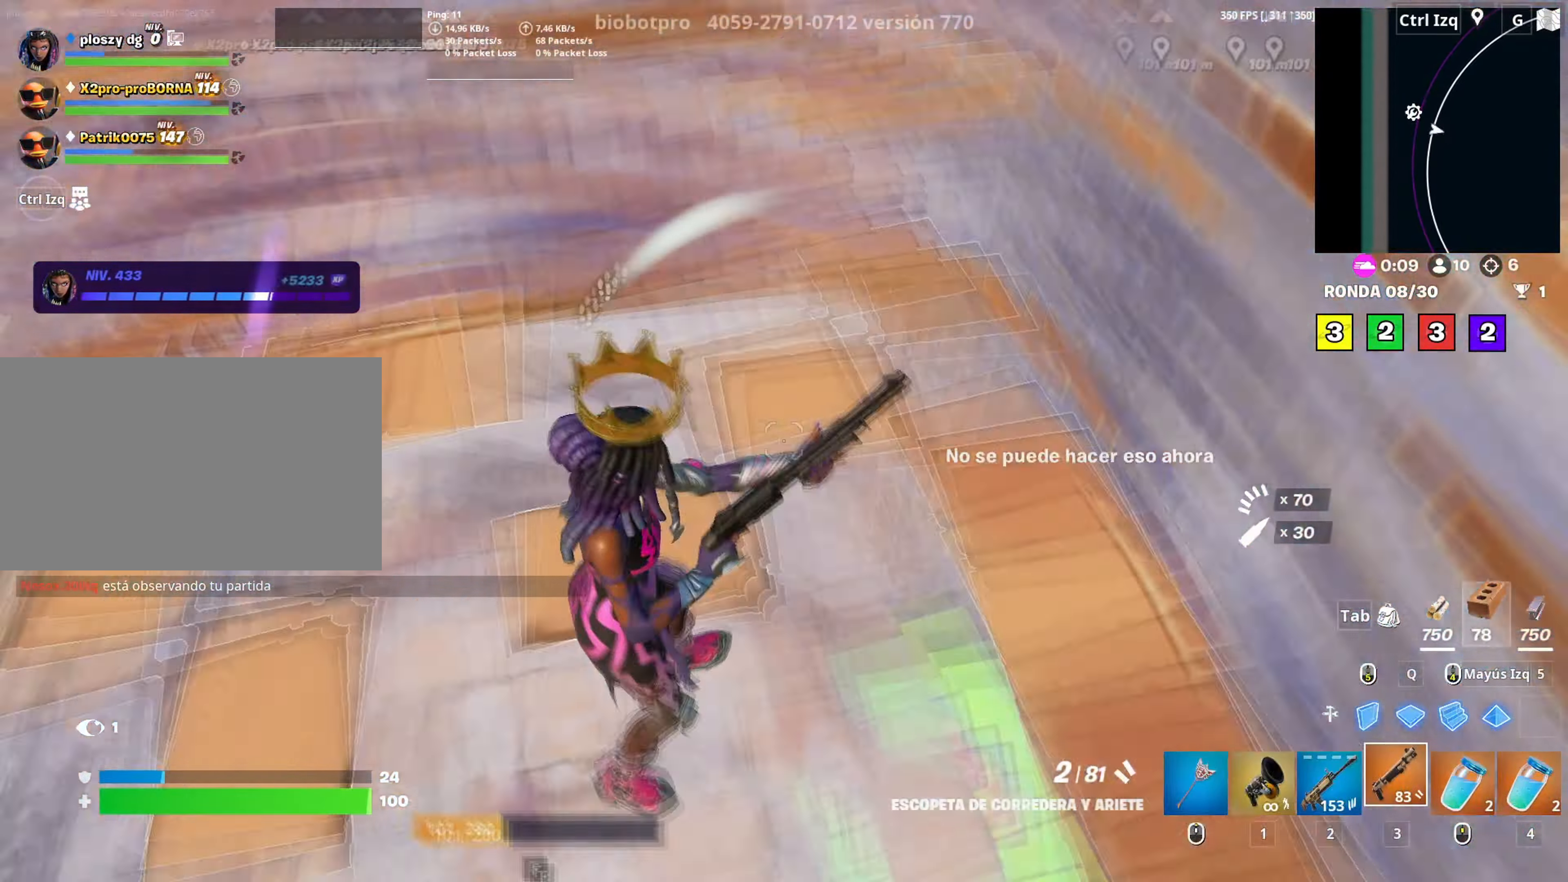
{"keys": ["a"], "mouse": [], "mouse_move": "left", "events": [[33, "r", "up"], [117, "r", "down"], [167, "r", "up"], [250, "r", "down"], [300, "r", "up"], [400, "r", "down"], [450, "r", "up"]]}
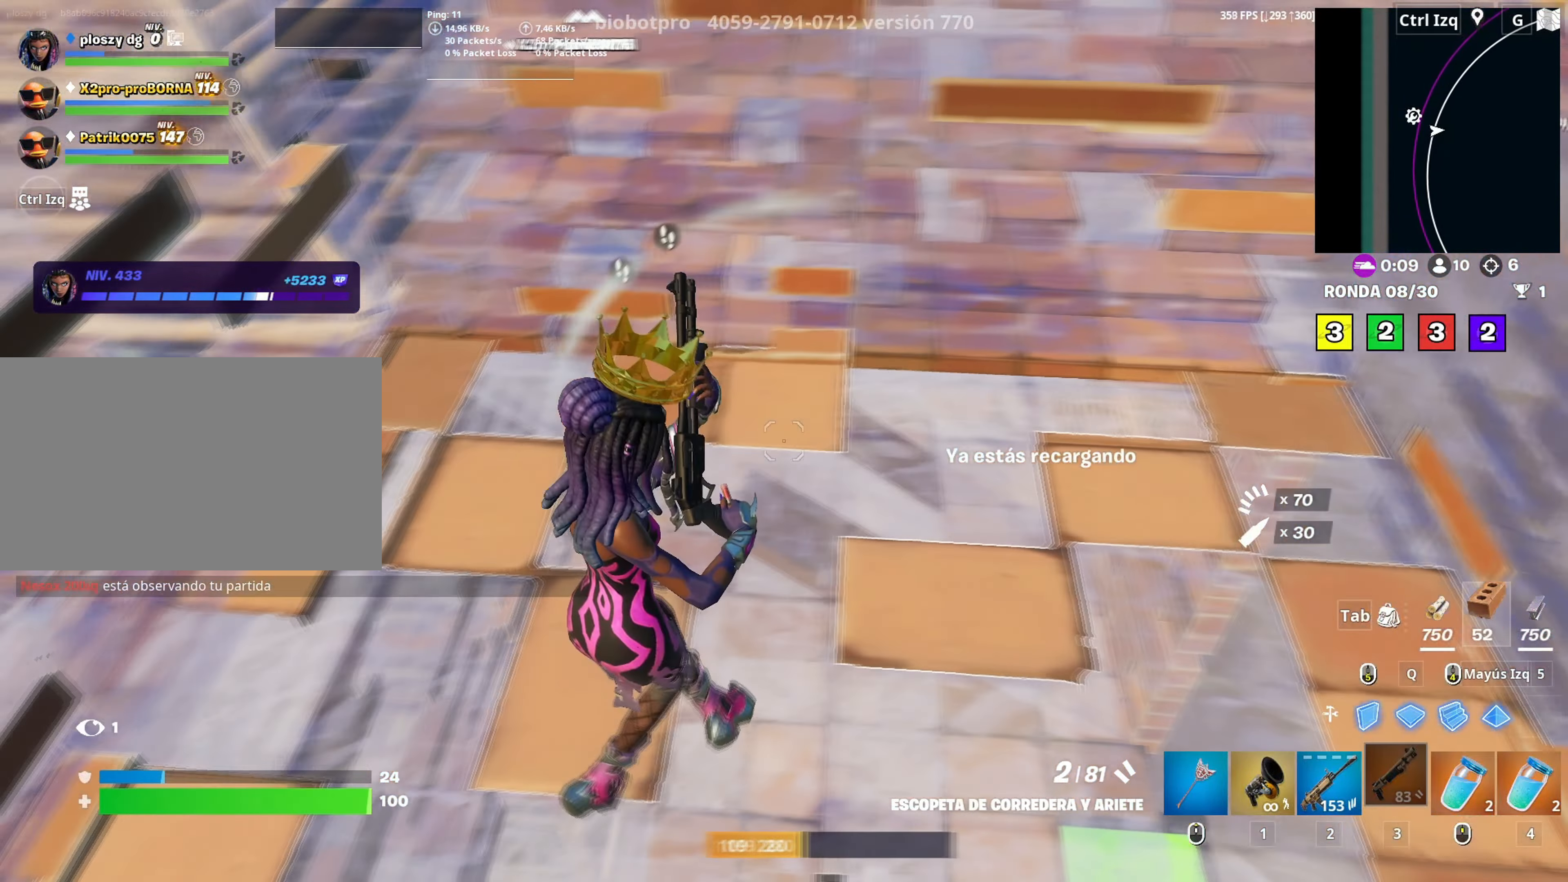
{"keys": ["a", "s"], "mouse": [], "mouse_move": "up", "events": [[33, "s", "down"], [267, "a", "up"], [267, "d", "down"], [367, "d", "up"], [450, "a", "down"]]}
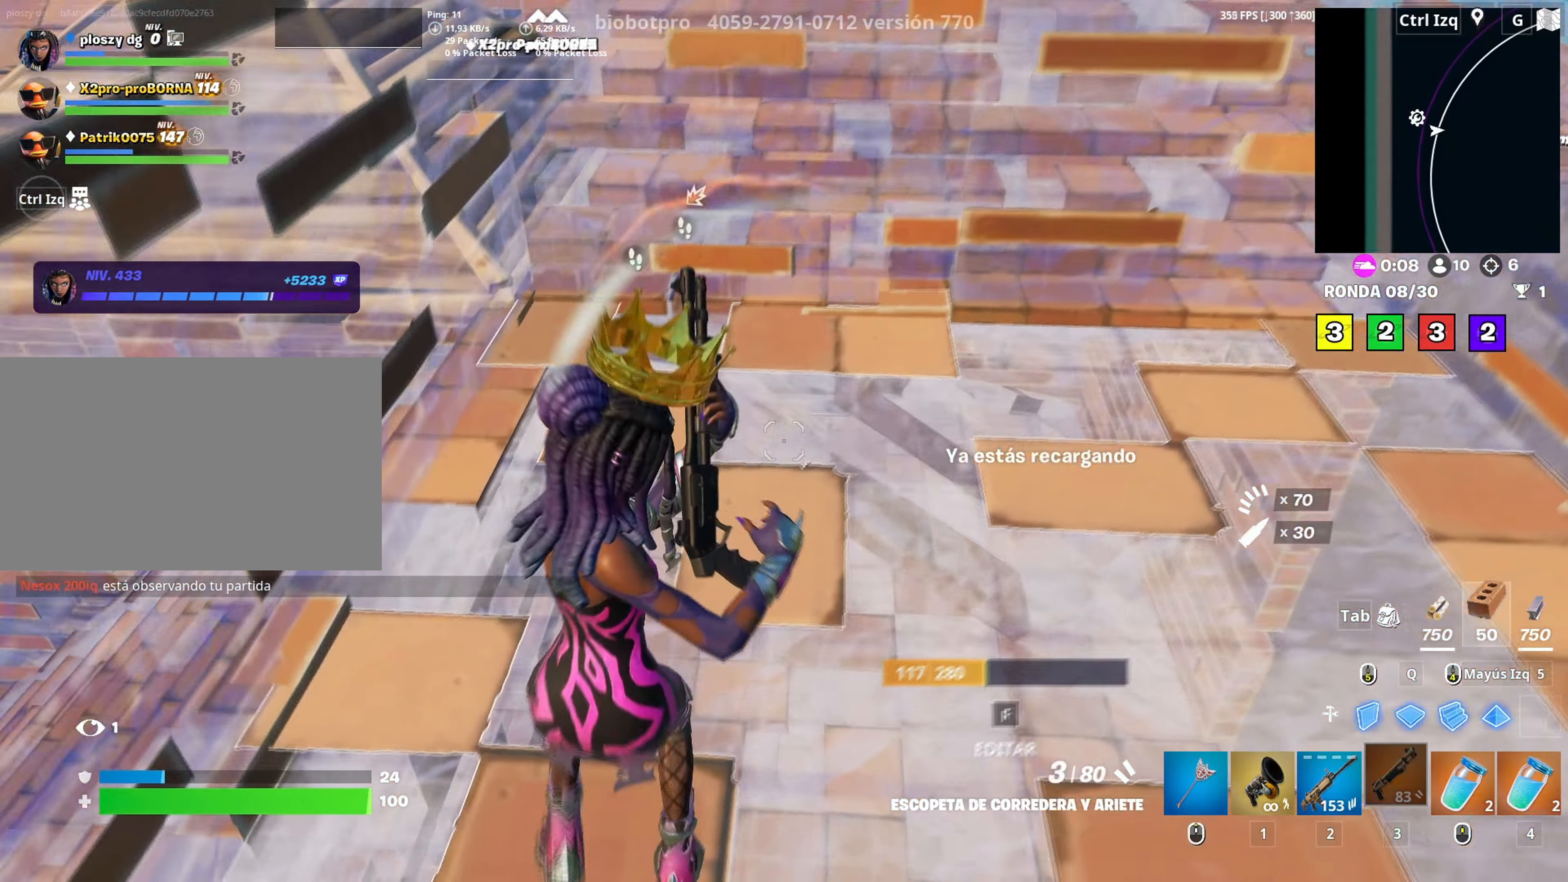
{"keys": ["d"], "mouse": [], "mouse_move": "up", "events": [[233, "d", "down"], [283, "a", "up"], [283, "s", "up"]]}
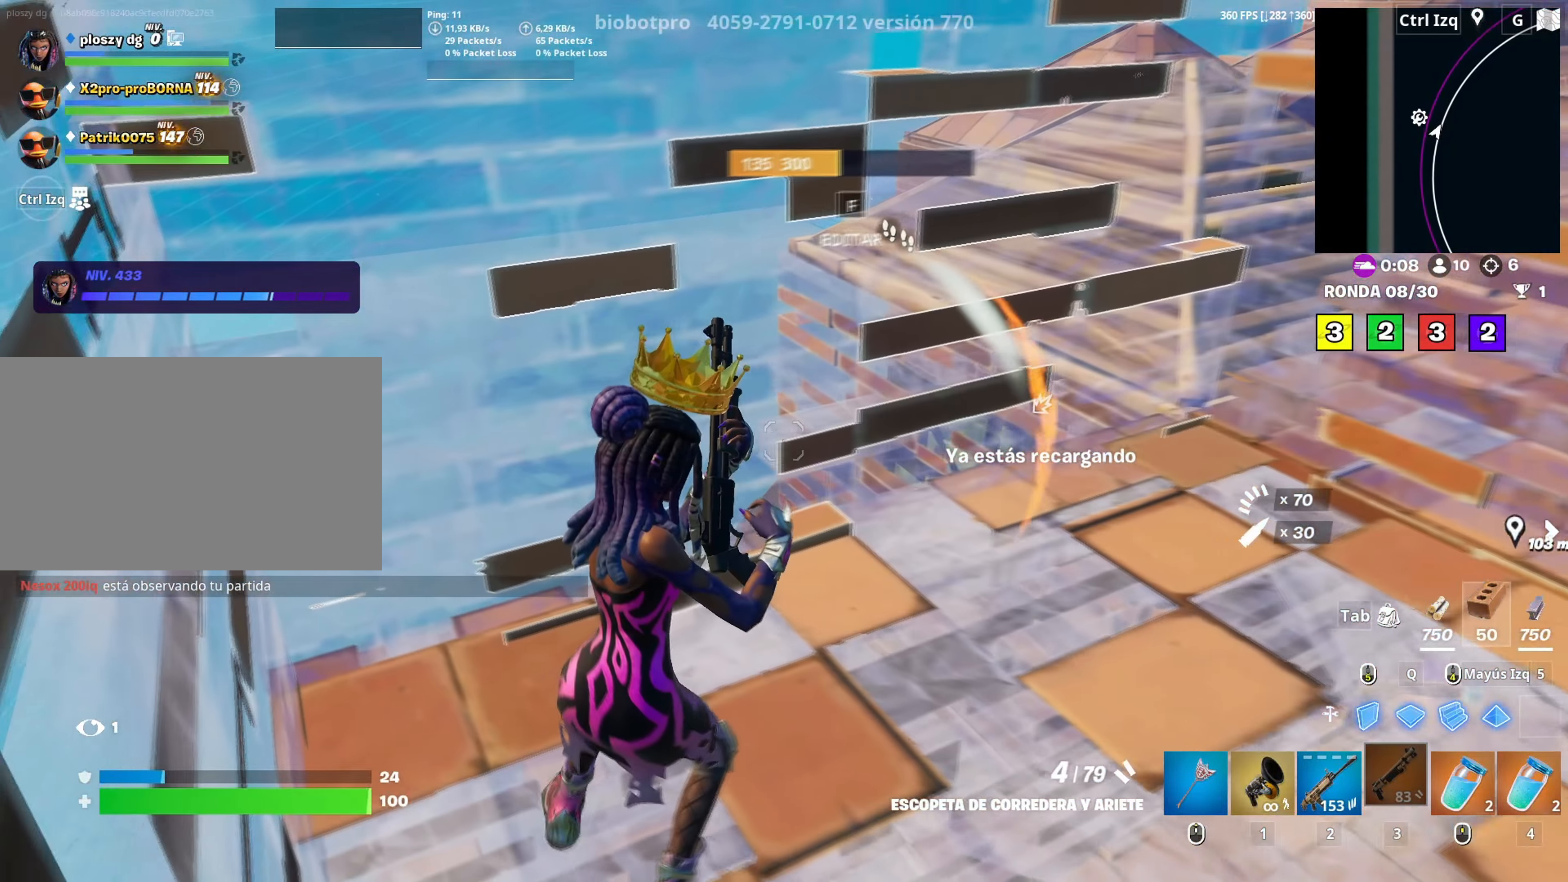
{"keys": ["d"], "mouse": [], "mouse_move": "up", "events": []}
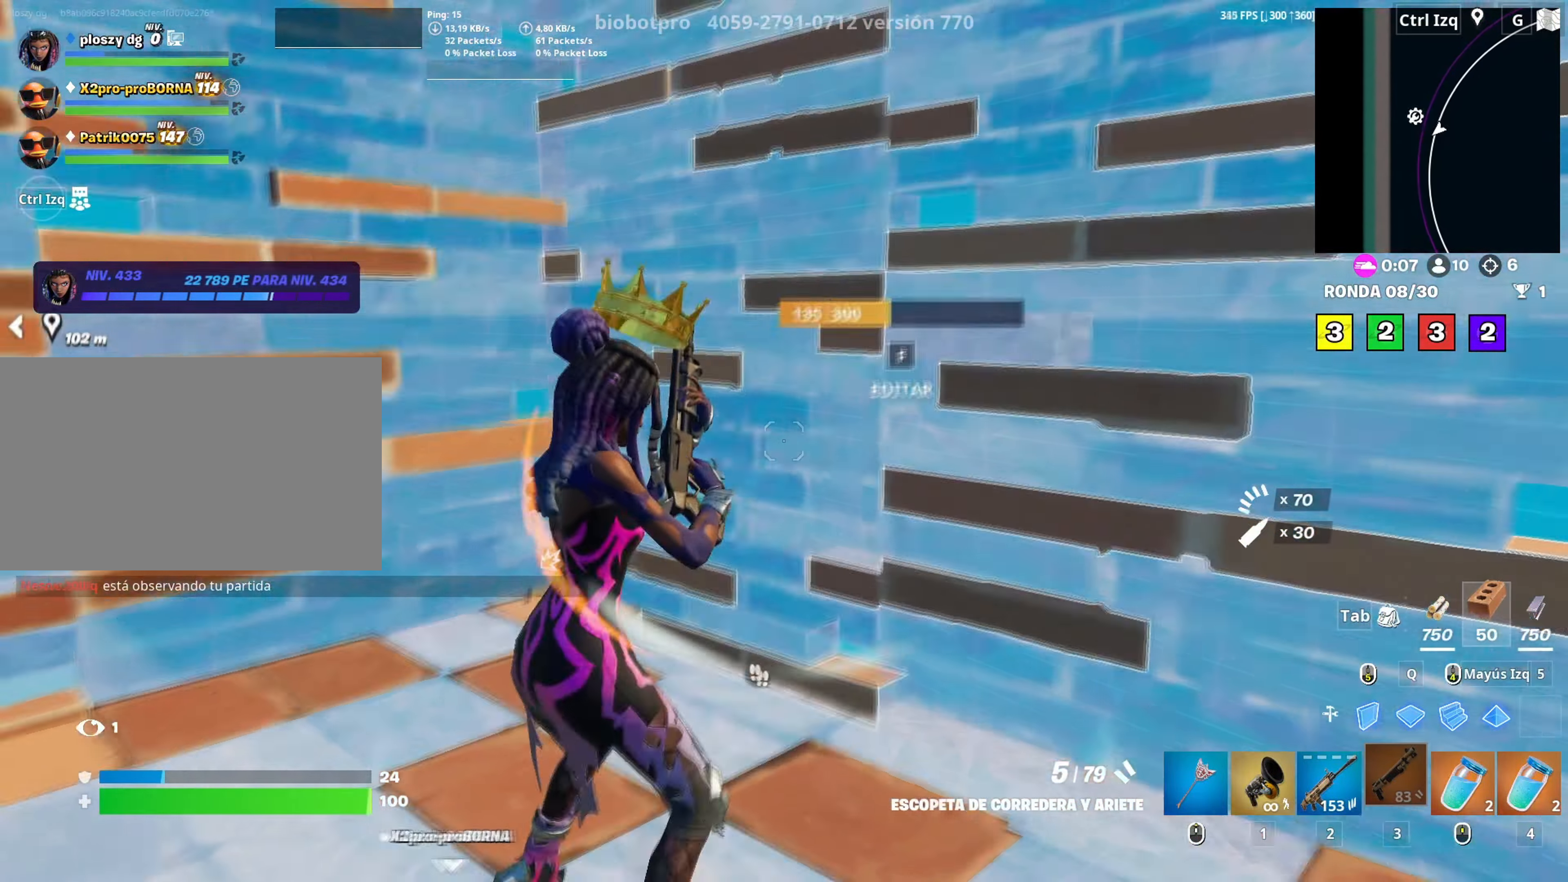
{"keys": ["a", "shift"], "mouse": [], "mouse_move": "still", "events": [[83, "a", "down"], [233, "d", "up"], [417, "a", "up"], [450, "shift", "down"], [500, "a", "down"]]}
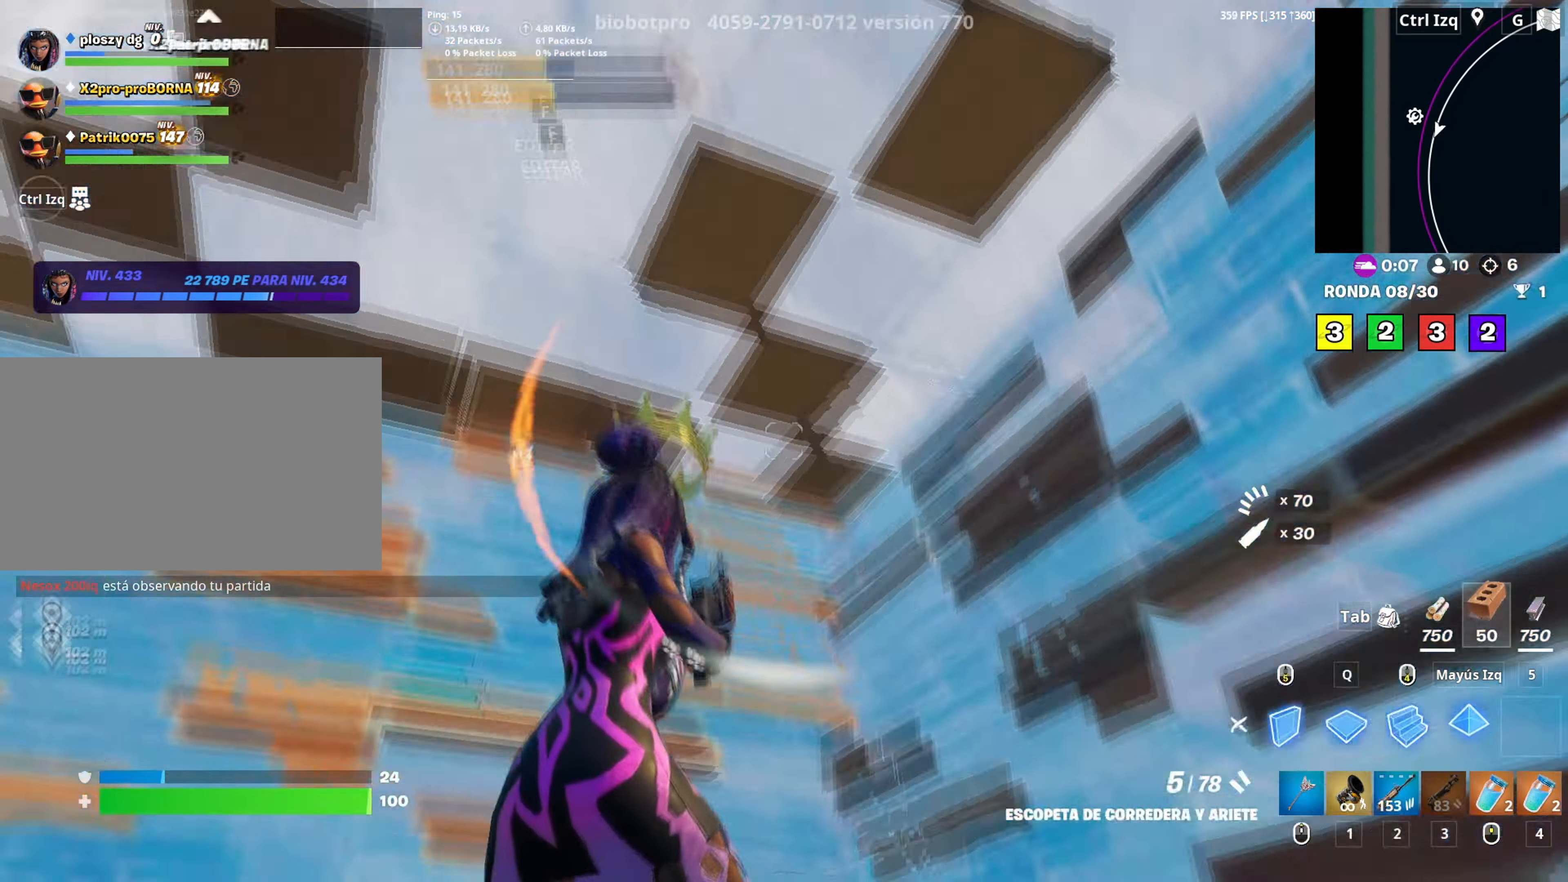
{"keys": [], "mouse": [], "mouse_move": "down", "events": [[50, "mouse_left", "down"], [50, "w", "down"], [100, "3", "down"], [100, "shift", "up"], [150, "a", "up"], [200, "3", "up"], [200, "mouse_left", "up"], [200, "w", "up"], [383, "r", "down"], [433, "r", "up"]]}